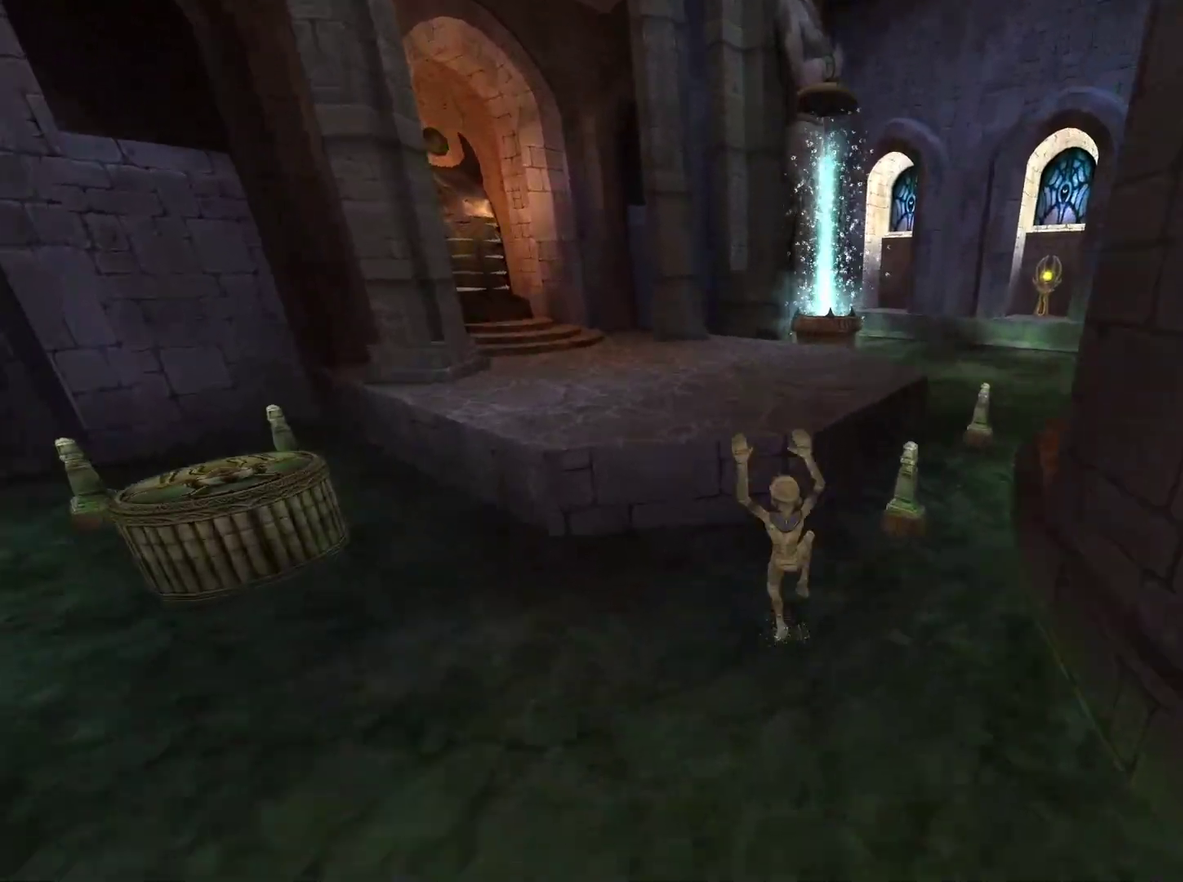
Gameplay with a controller (Xbox layout); each line is a JSON object with the inputs held at the frame after it. "events" lists button and stick changes between this image and that frame as [ms after this image, input, new state], when the widget could be followed in between.
{"buttons": [], "left_stick": "up", "right_stick": "center", "events": [[17, "A", "down"], [500, "A", "up"]]}
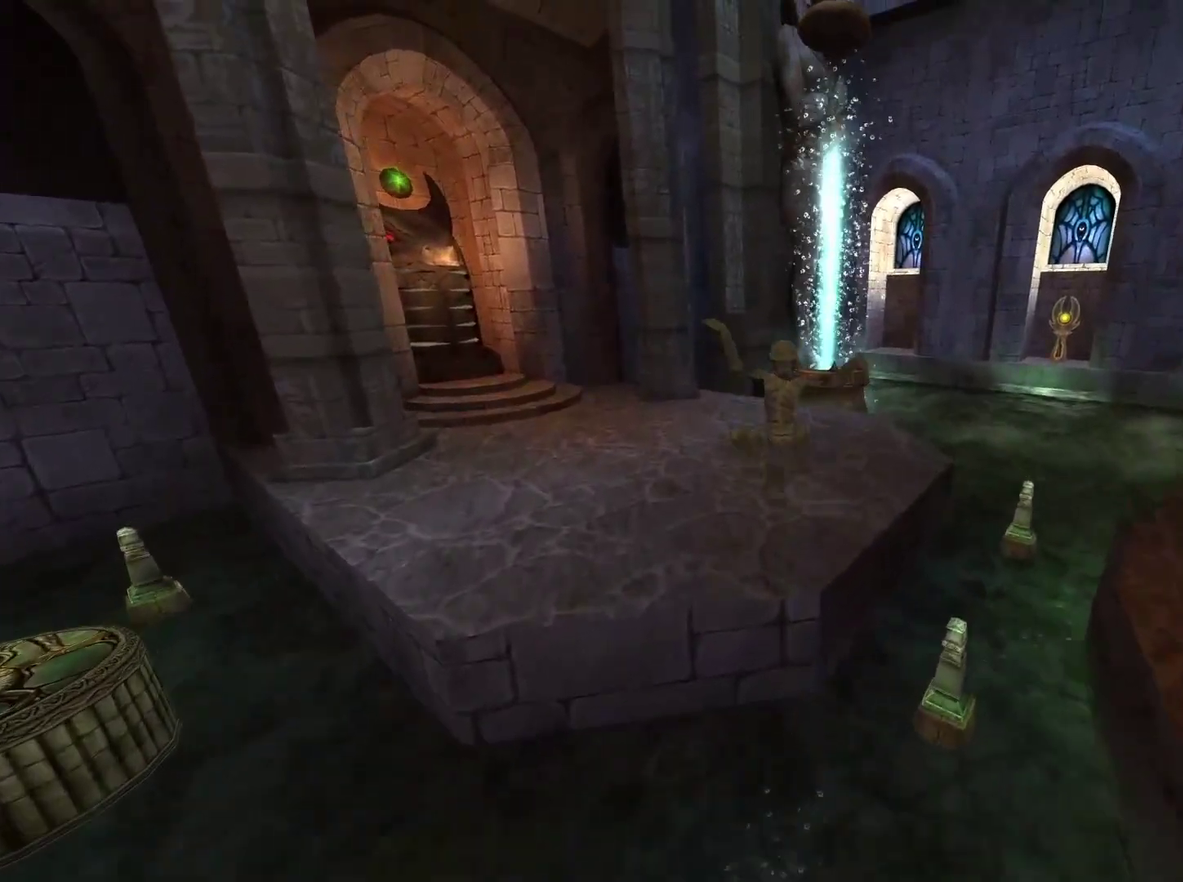
{"buttons": [], "left_stick": "up", "right_stick": "center", "events": []}
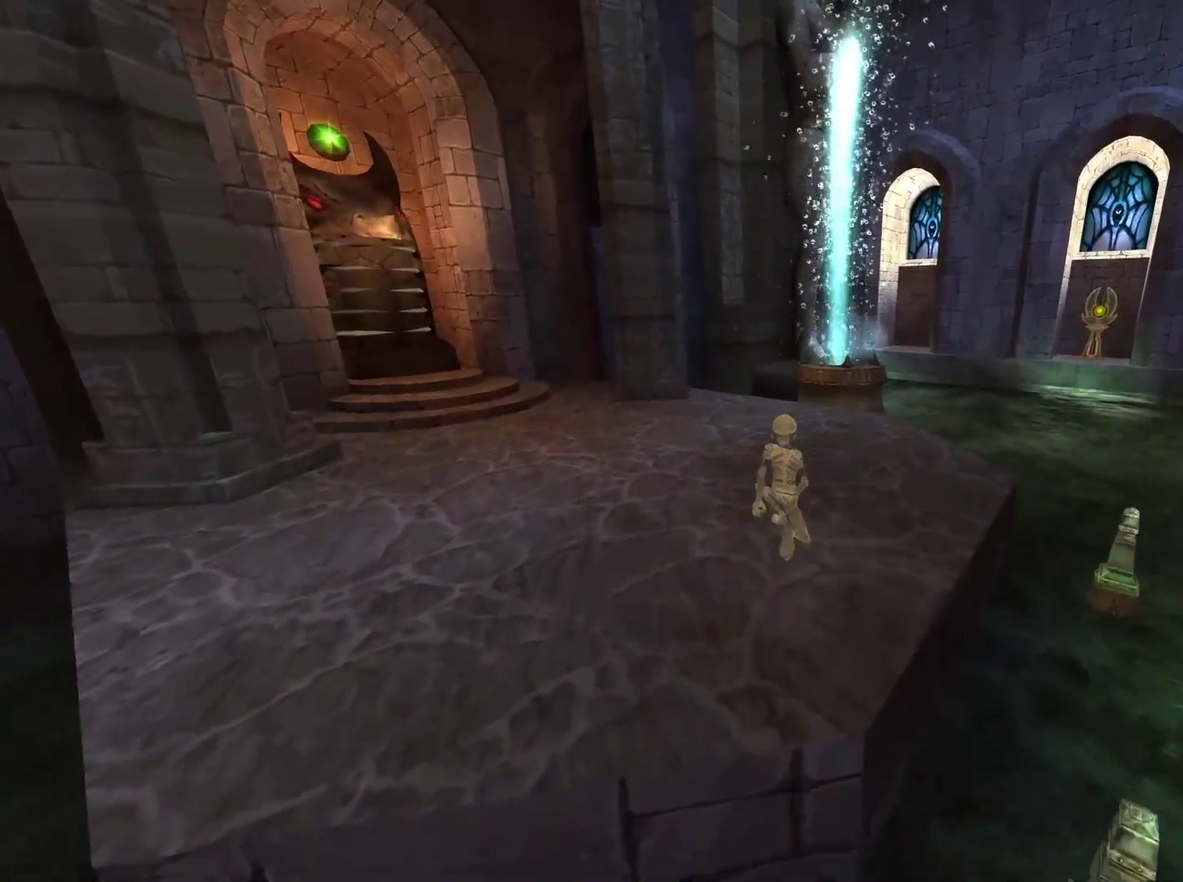
{"buttons": [], "left_stick": "center", "right_stick": "center", "events": [[67, "left_stick", "center"]]}
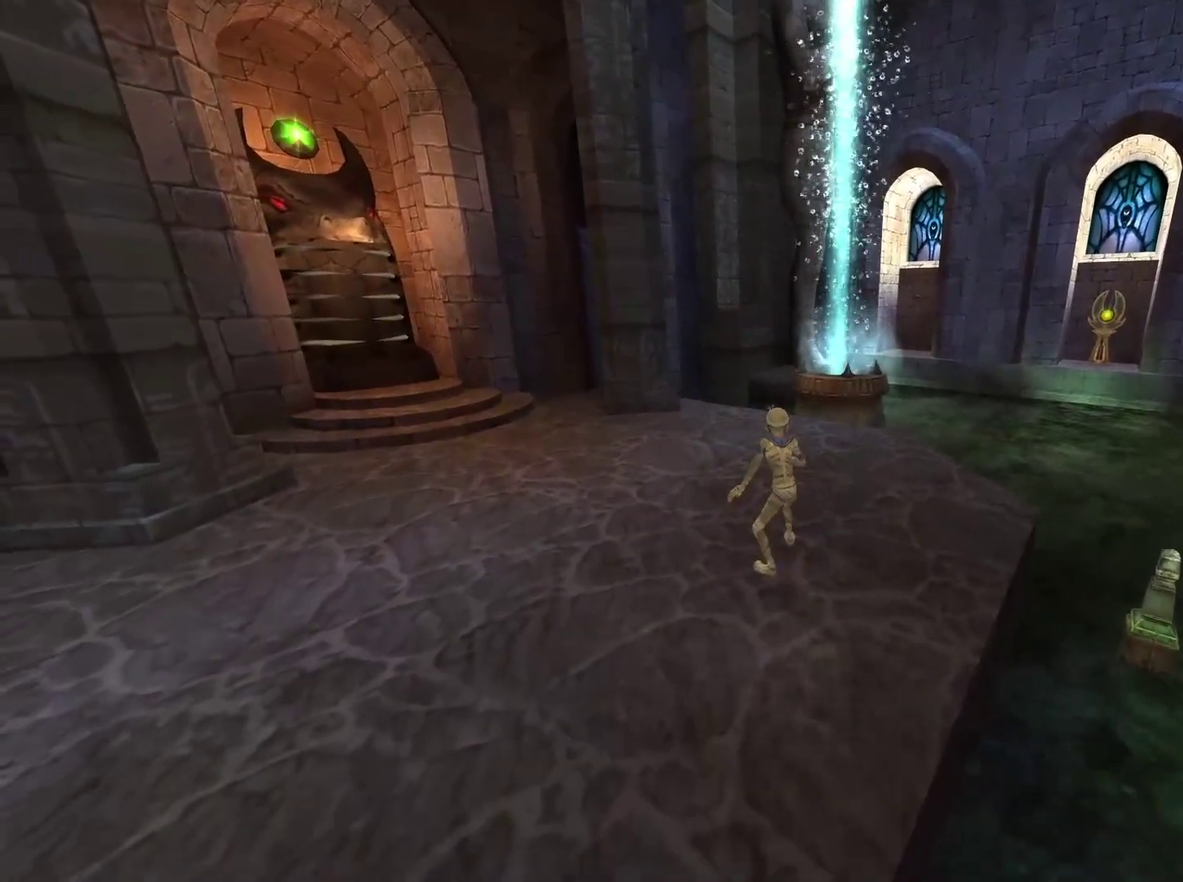
{"buttons": [], "left_stick": "center", "right_stick": "center", "events": [[100, "left_stick", "up-right"], [217, "left_stick", "center"]]}
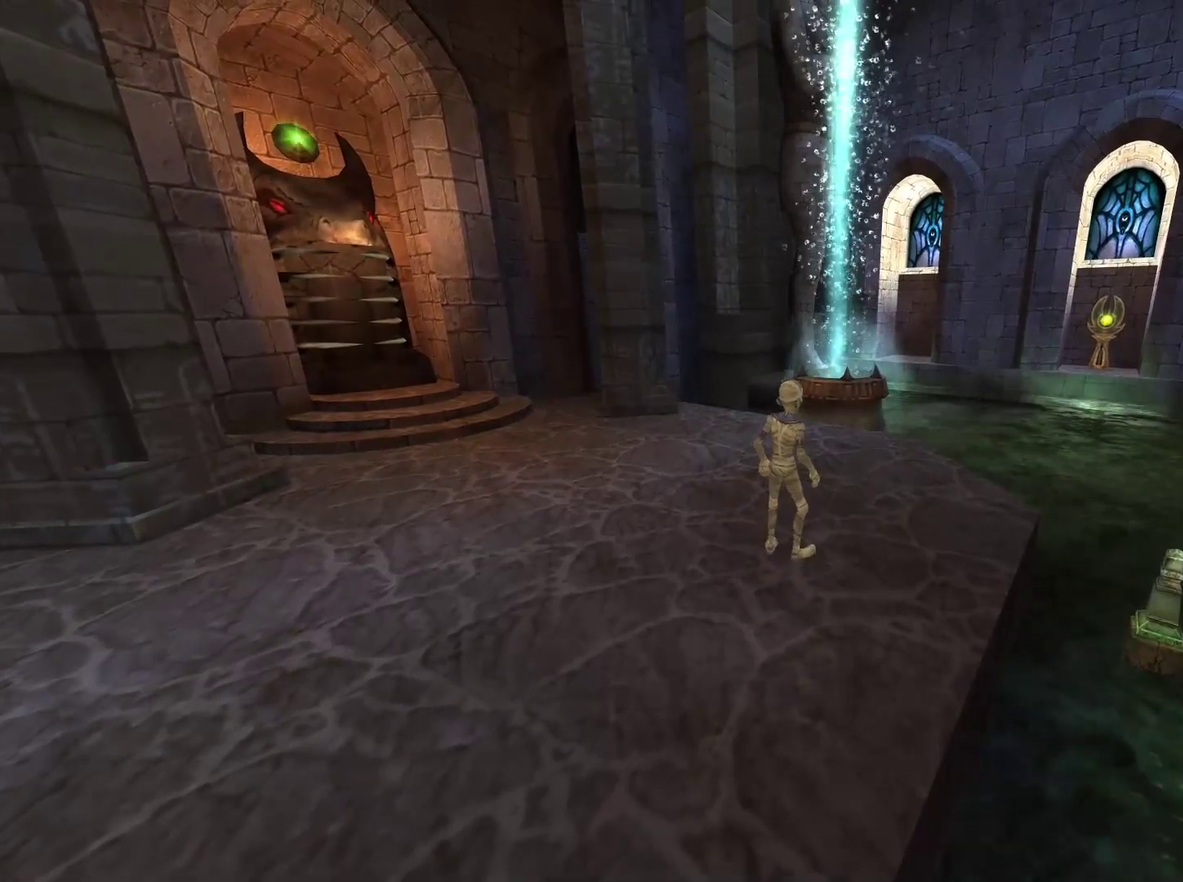
{"buttons": [], "left_stick": "center", "right_stick": "center", "events": []}
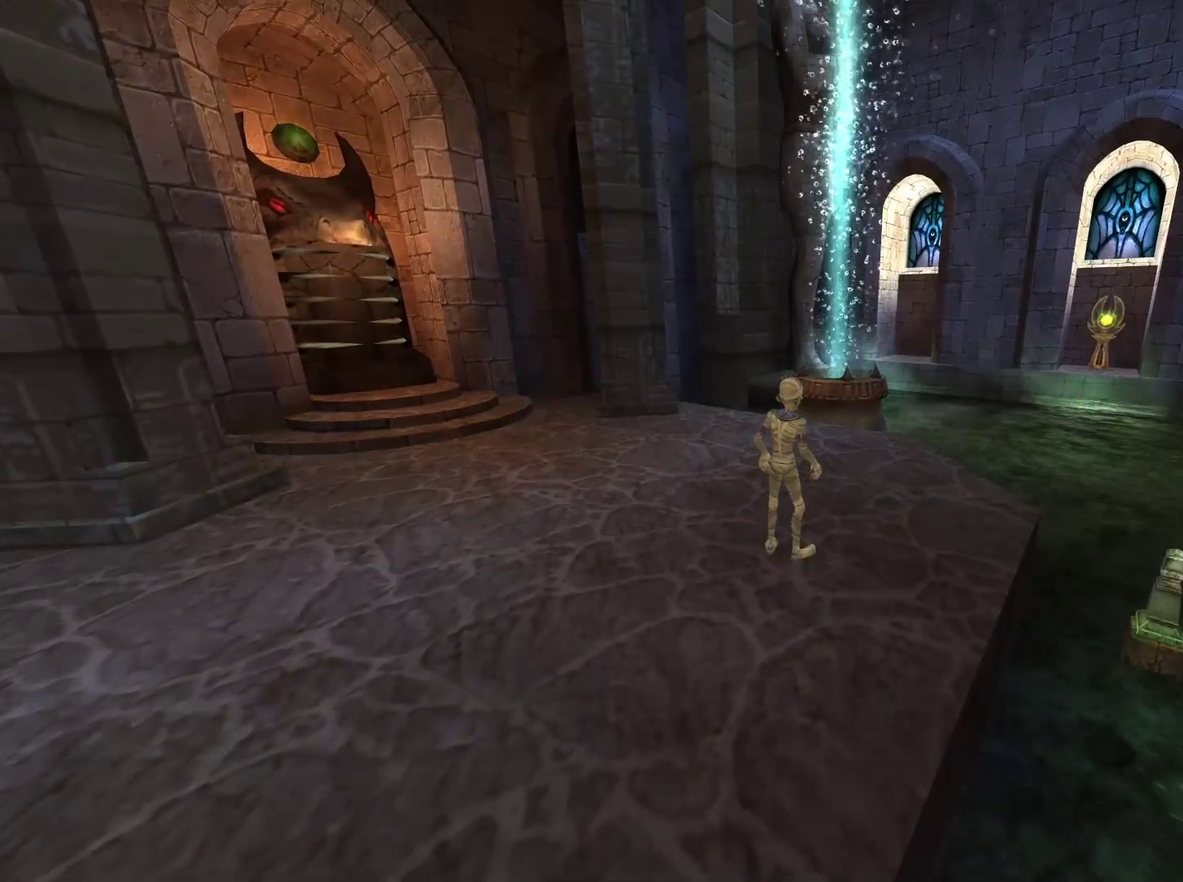
{"buttons": [], "left_stick": "center", "right_stick": "center", "events": []}
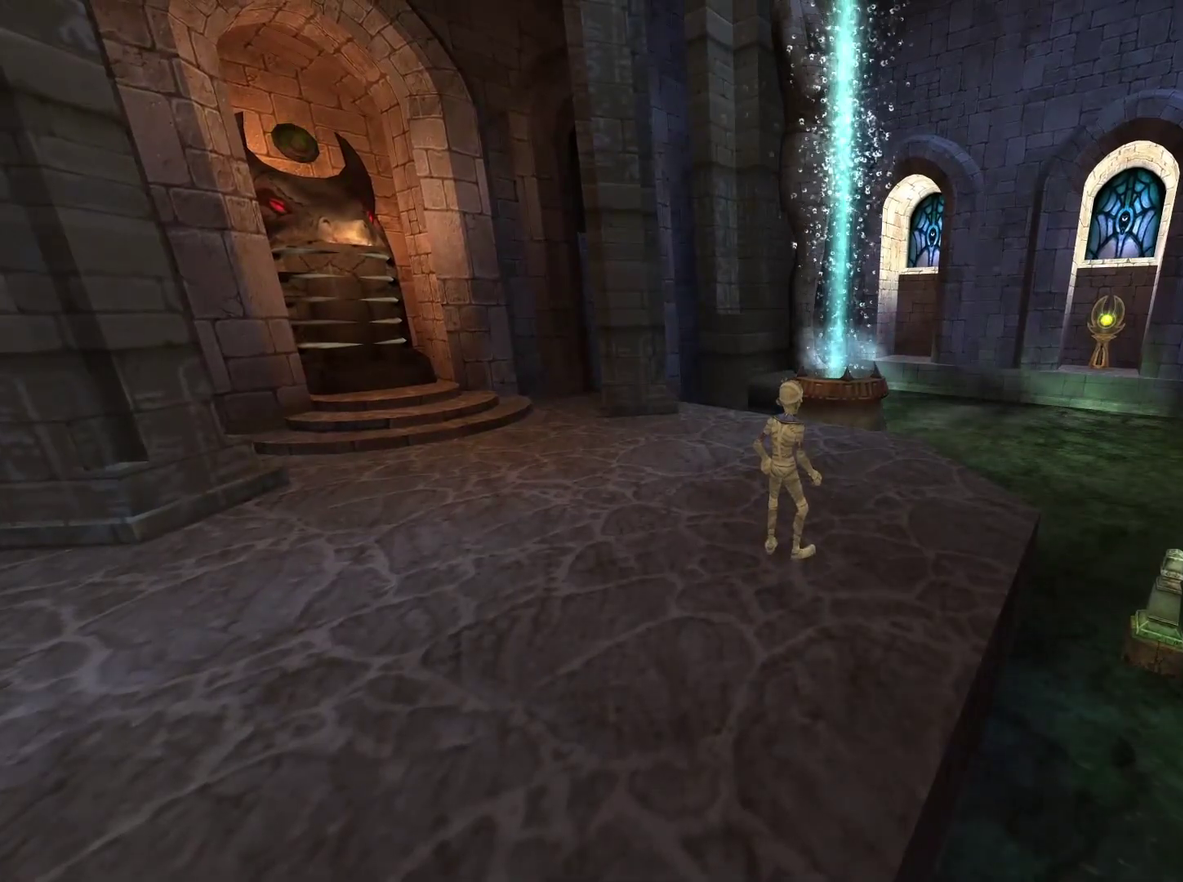
{"buttons": [], "left_stick": "center", "right_stick": "center", "events": []}
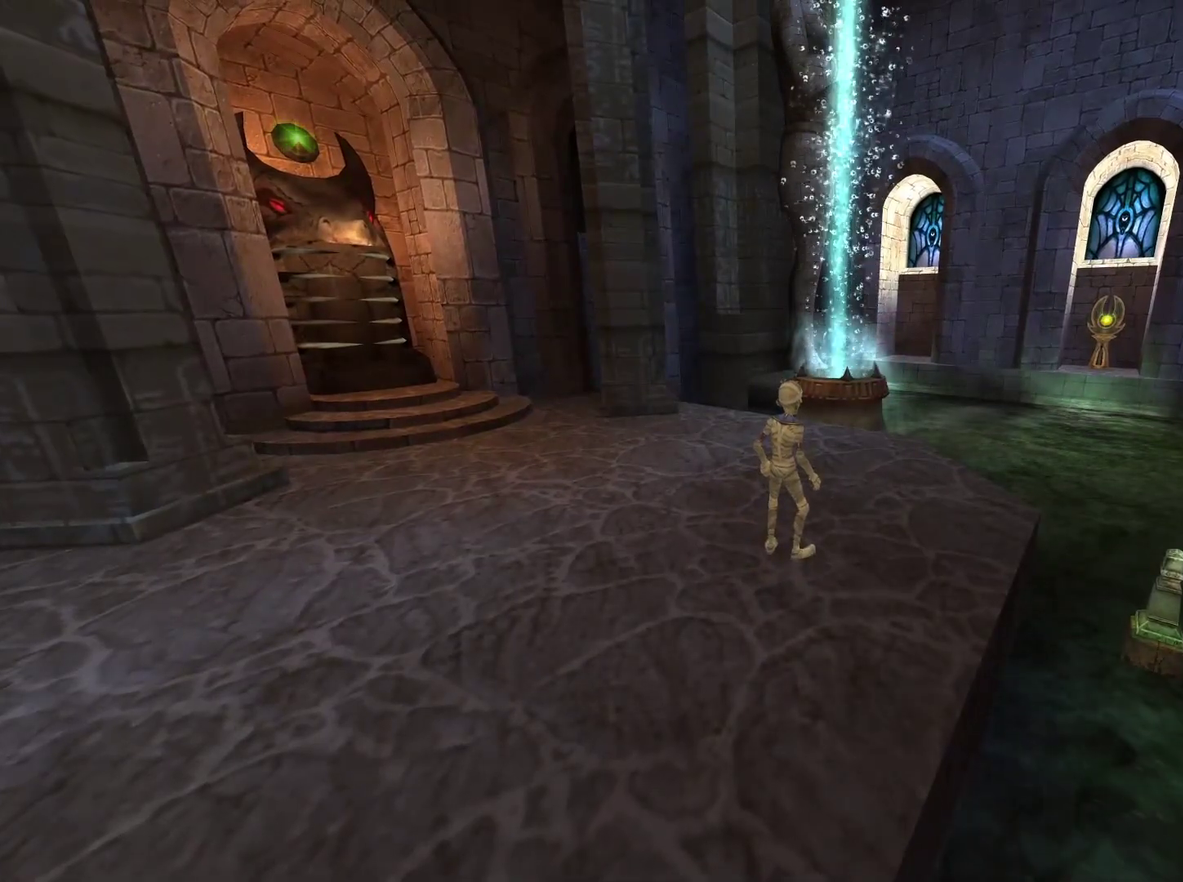
{"buttons": [], "left_stick": "up", "right_stick": "center", "events": [[17, "left_stick", "up"]]}
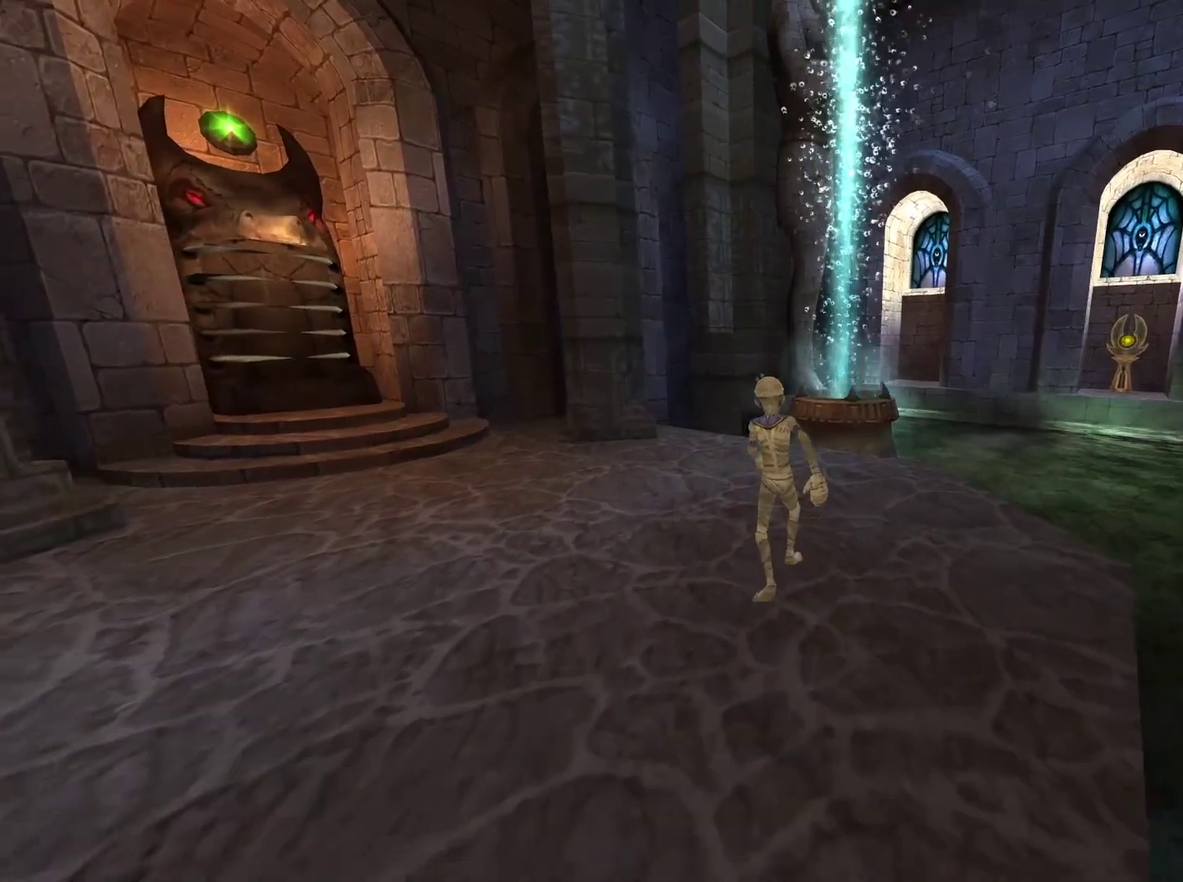
{"buttons": [], "left_stick": "center", "right_stick": "center", "events": [[467, "left_stick", "center"]]}
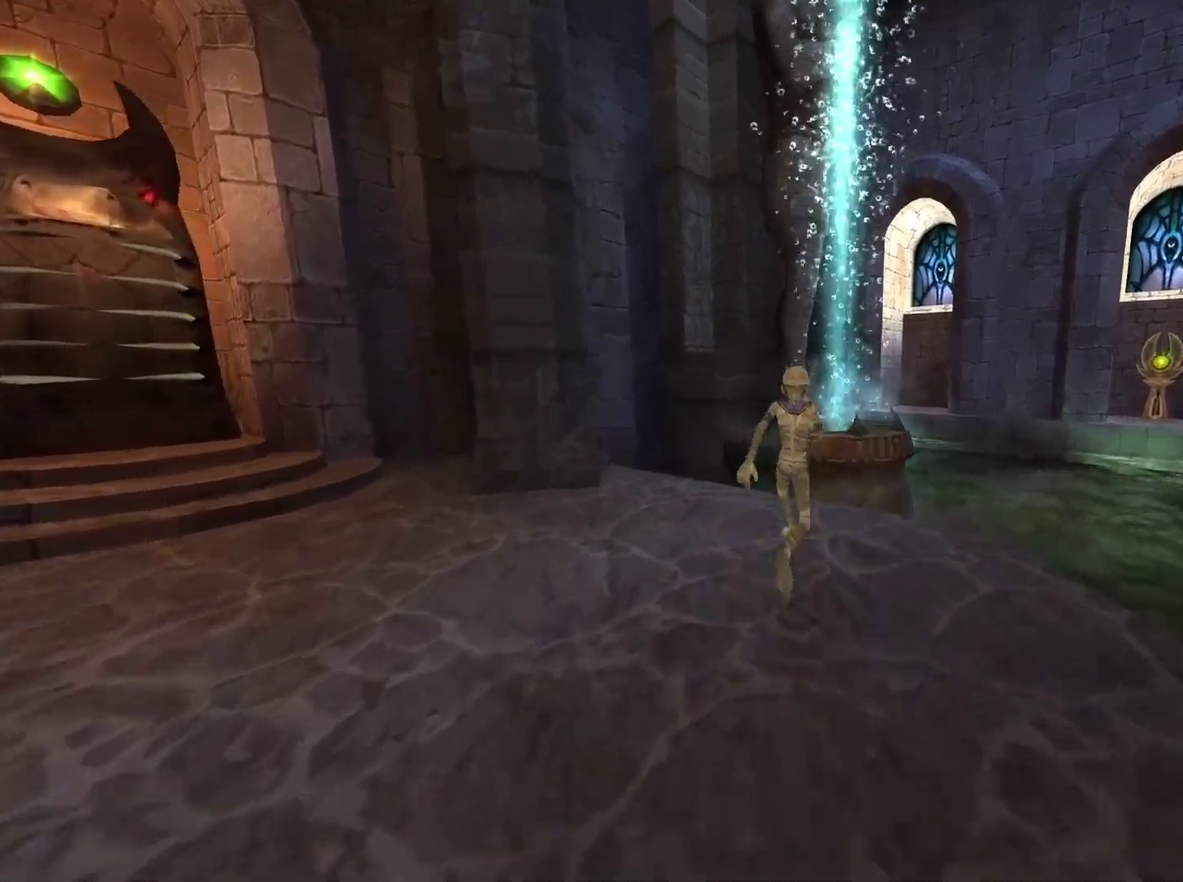
{"buttons": [], "left_stick": "center", "right_stick": "center", "events": []}
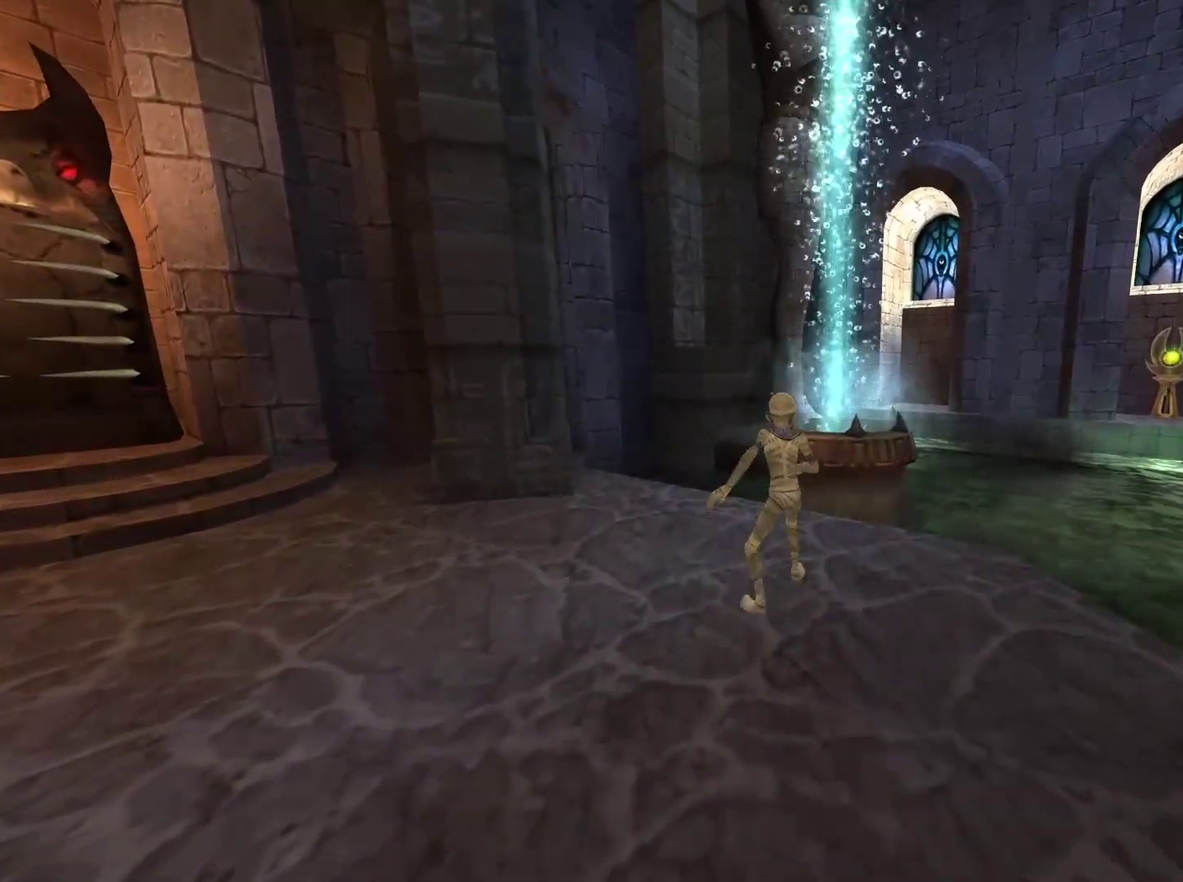
{"buttons": [], "left_stick": "center", "right_stick": "center", "events": []}
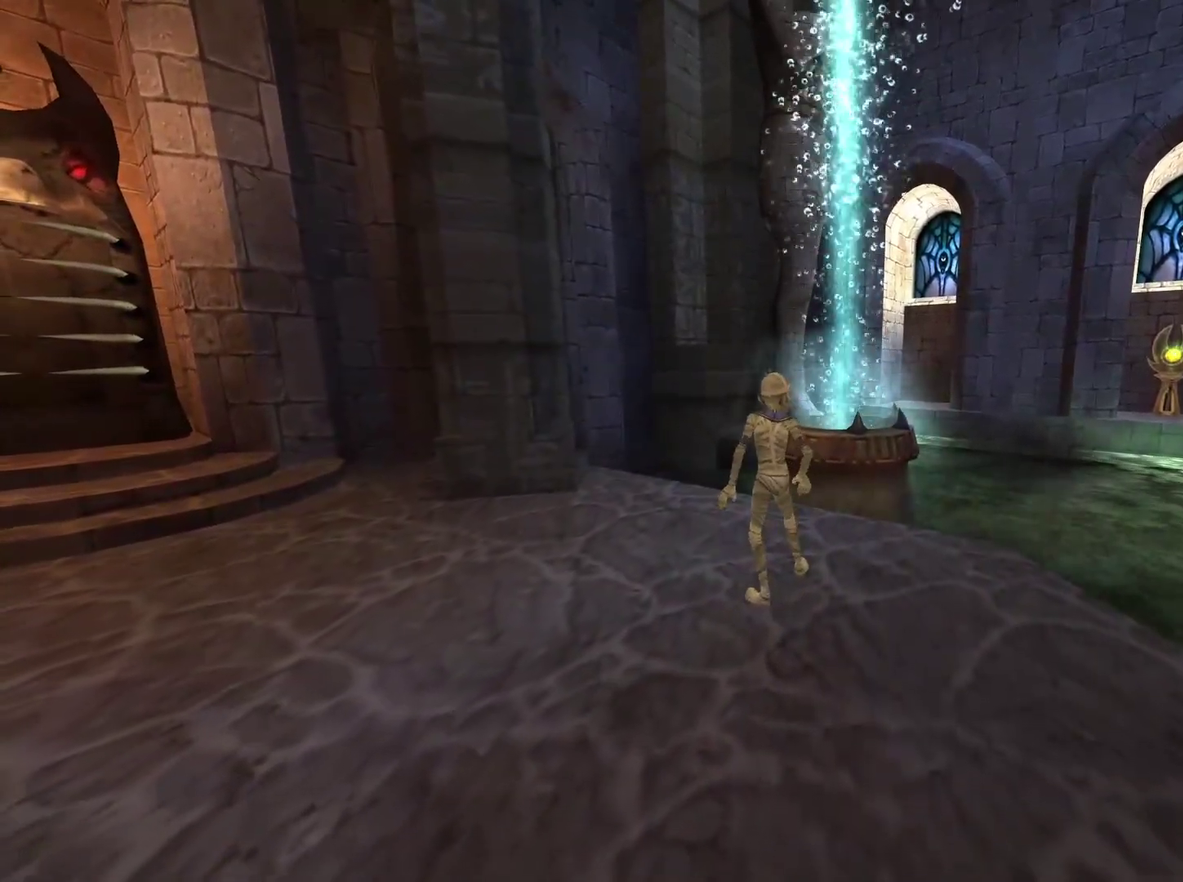
{"buttons": [], "left_stick": "center", "right_stick": "center", "events": []}
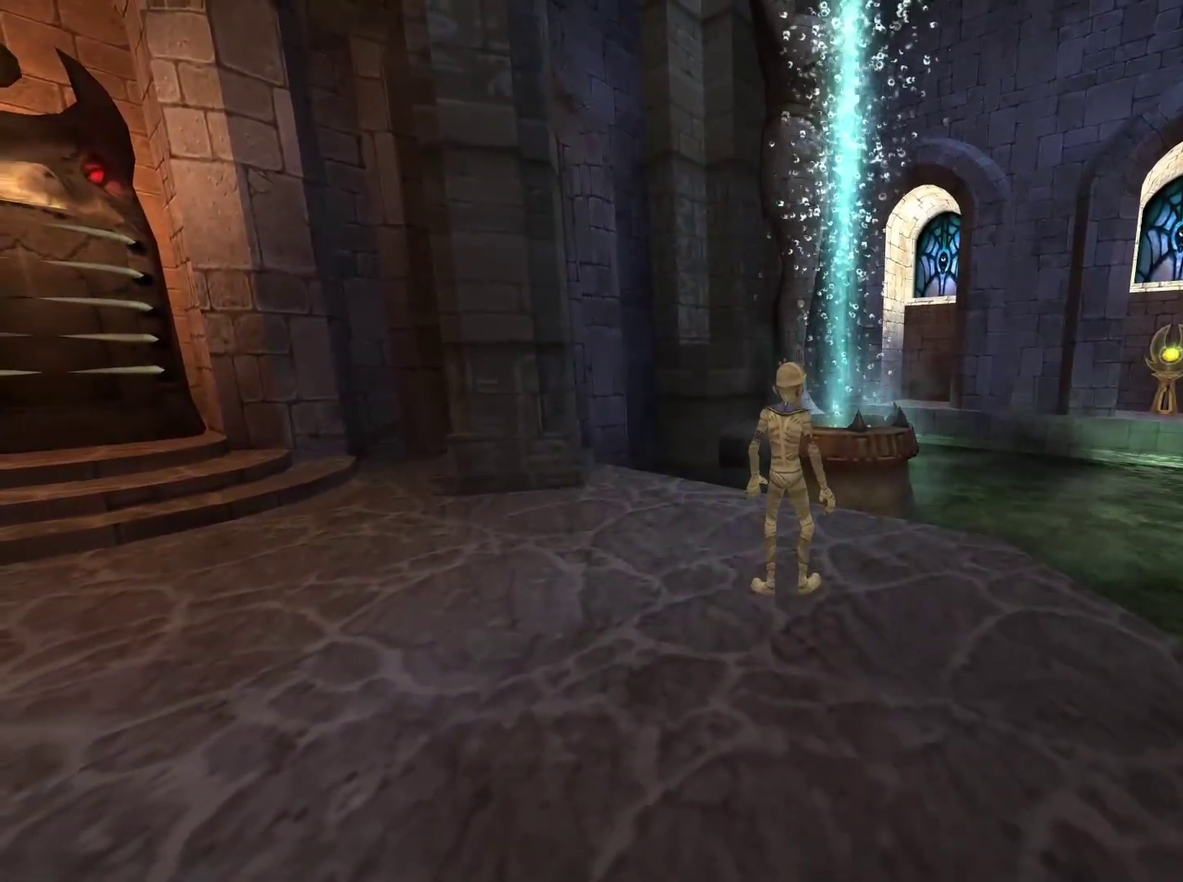
{"buttons": [], "left_stick": "center", "right_stick": "center", "events": []}
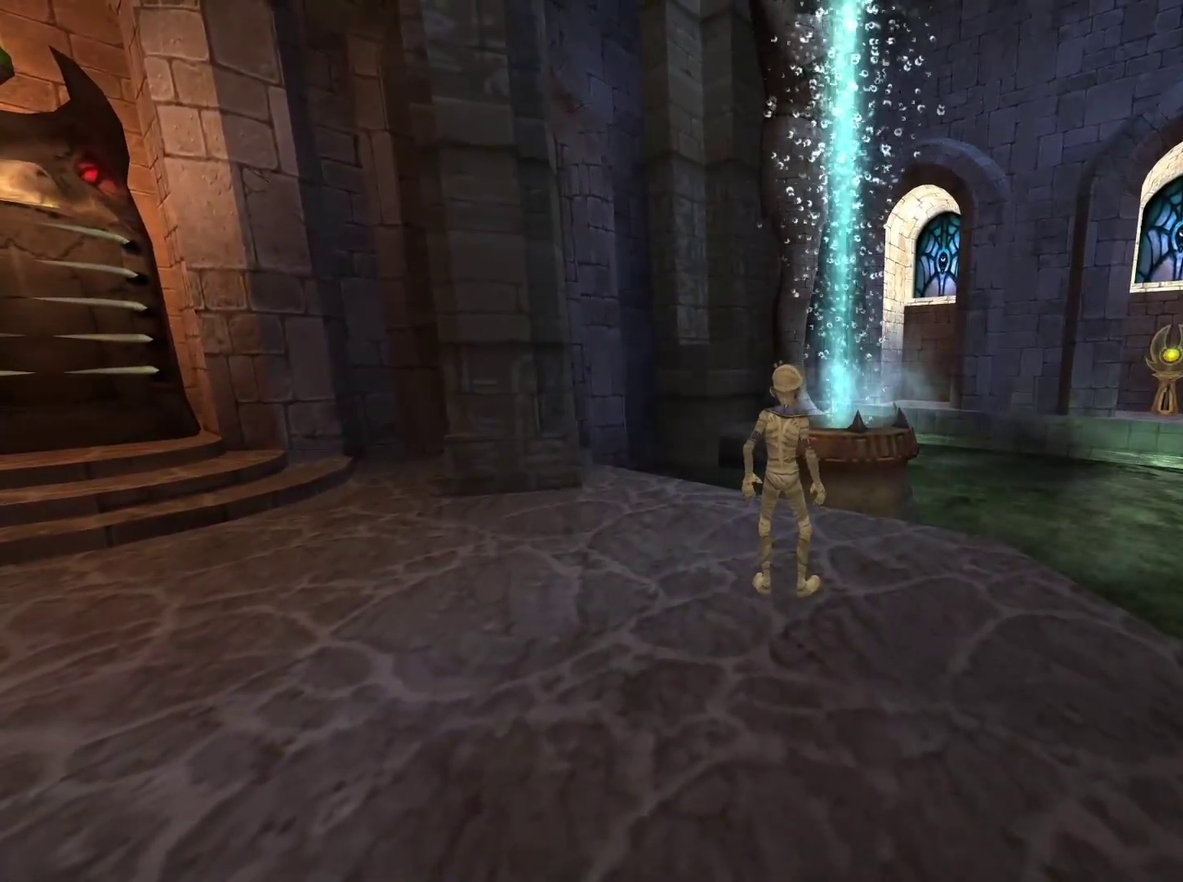
{"buttons": [], "left_stick": "center", "right_stick": "center", "events": []}
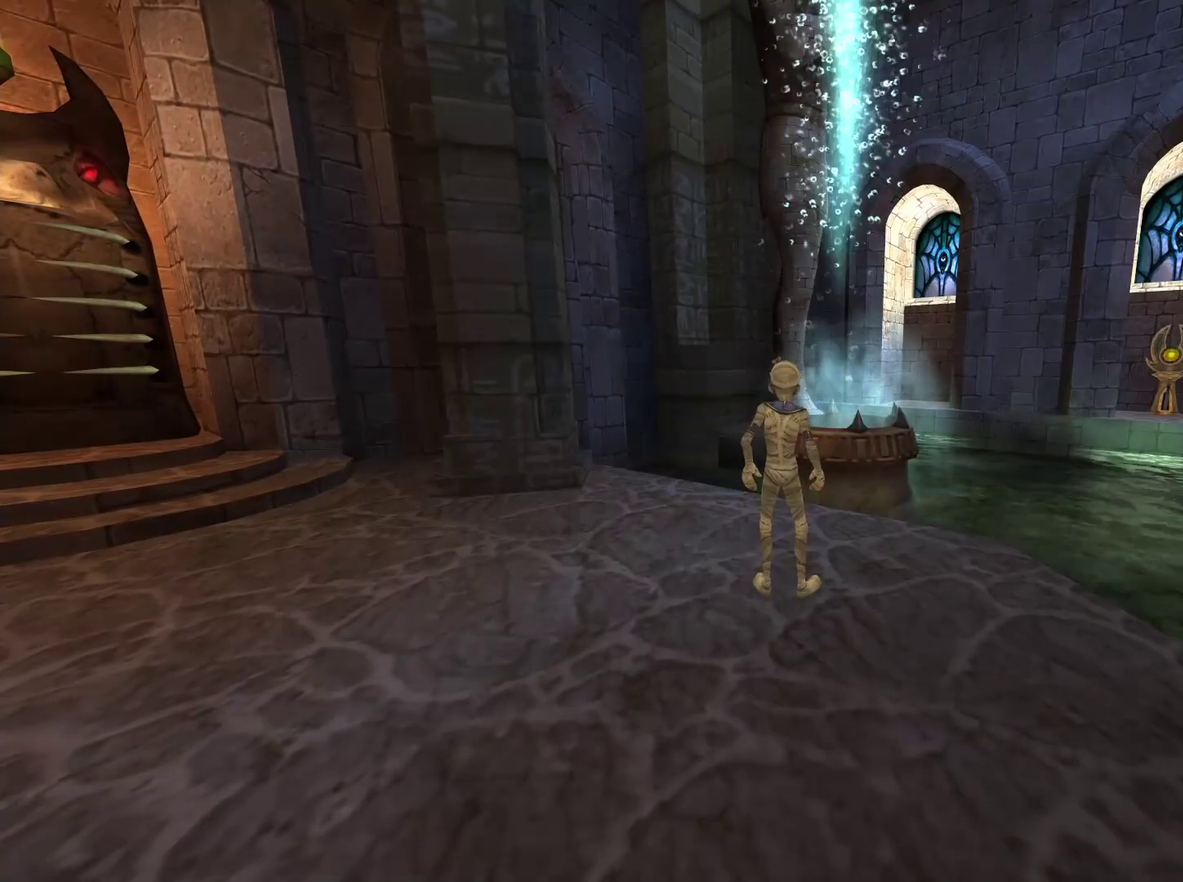
{"buttons": [], "left_stick": "up", "right_stick": "center", "events": [[217, "left_stick", "up"]]}
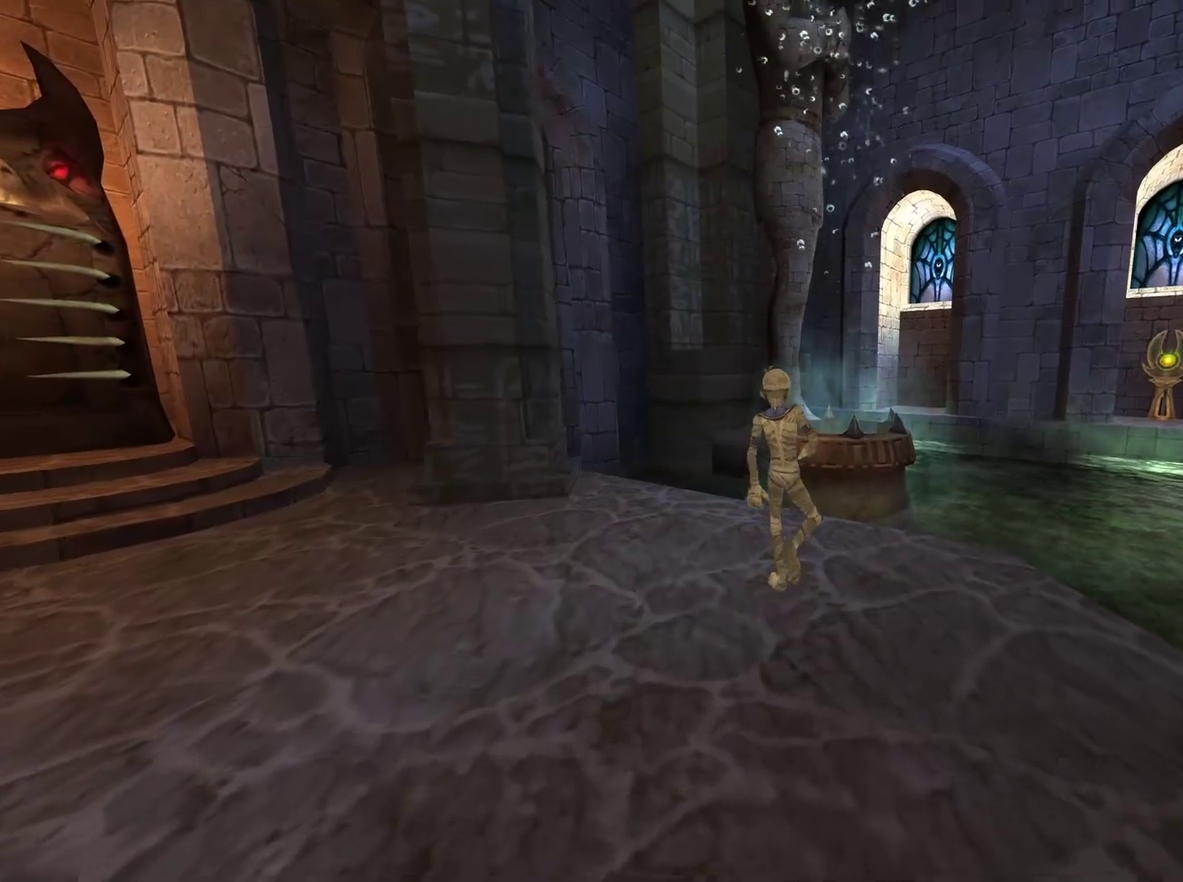
{"buttons": [], "left_stick": "up", "right_stick": "center", "events": [[83, "left_stick", "center"], [283, "right_stick", "down"], [433, "right_stick", "center"], [450, "left_stick", "up"]]}
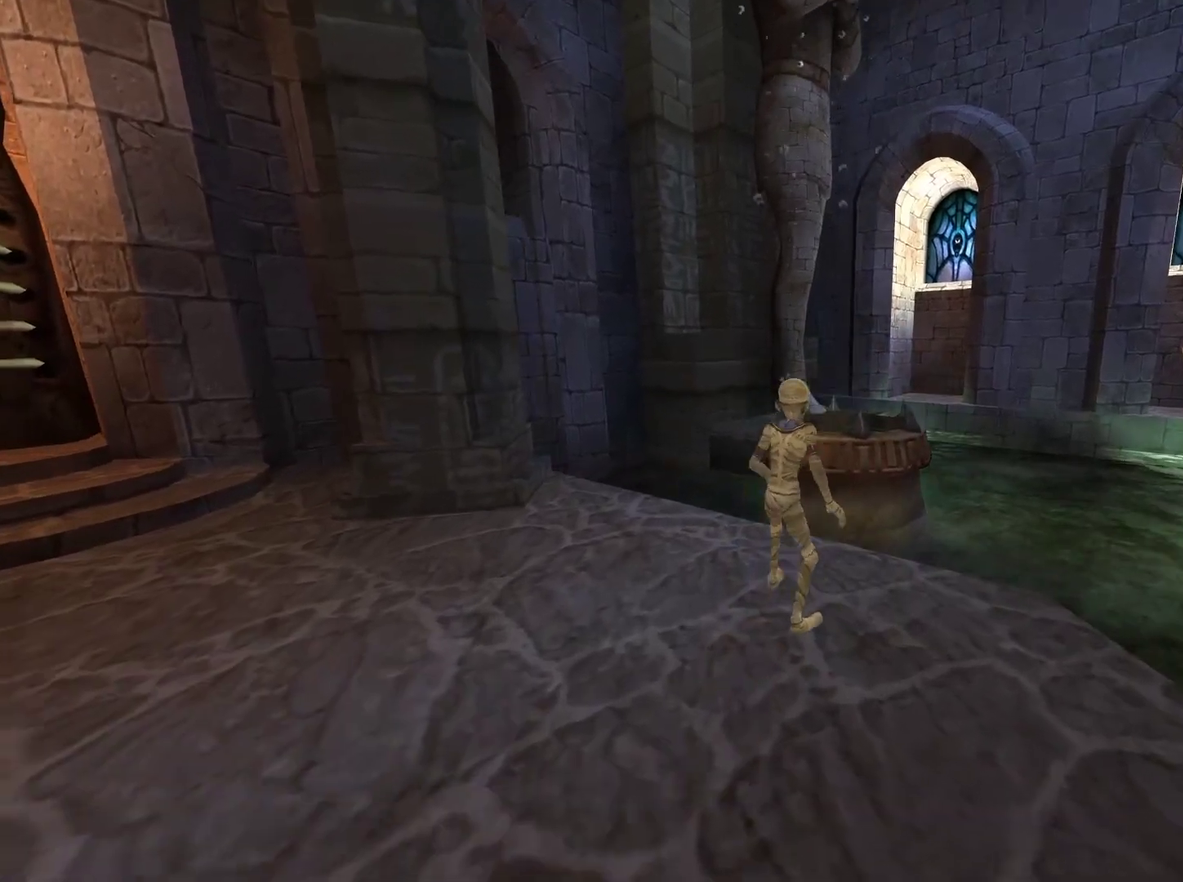
{"buttons": ["A"], "left_stick": "up", "right_stick": "center", "events": [[317, "A", "down"]]}
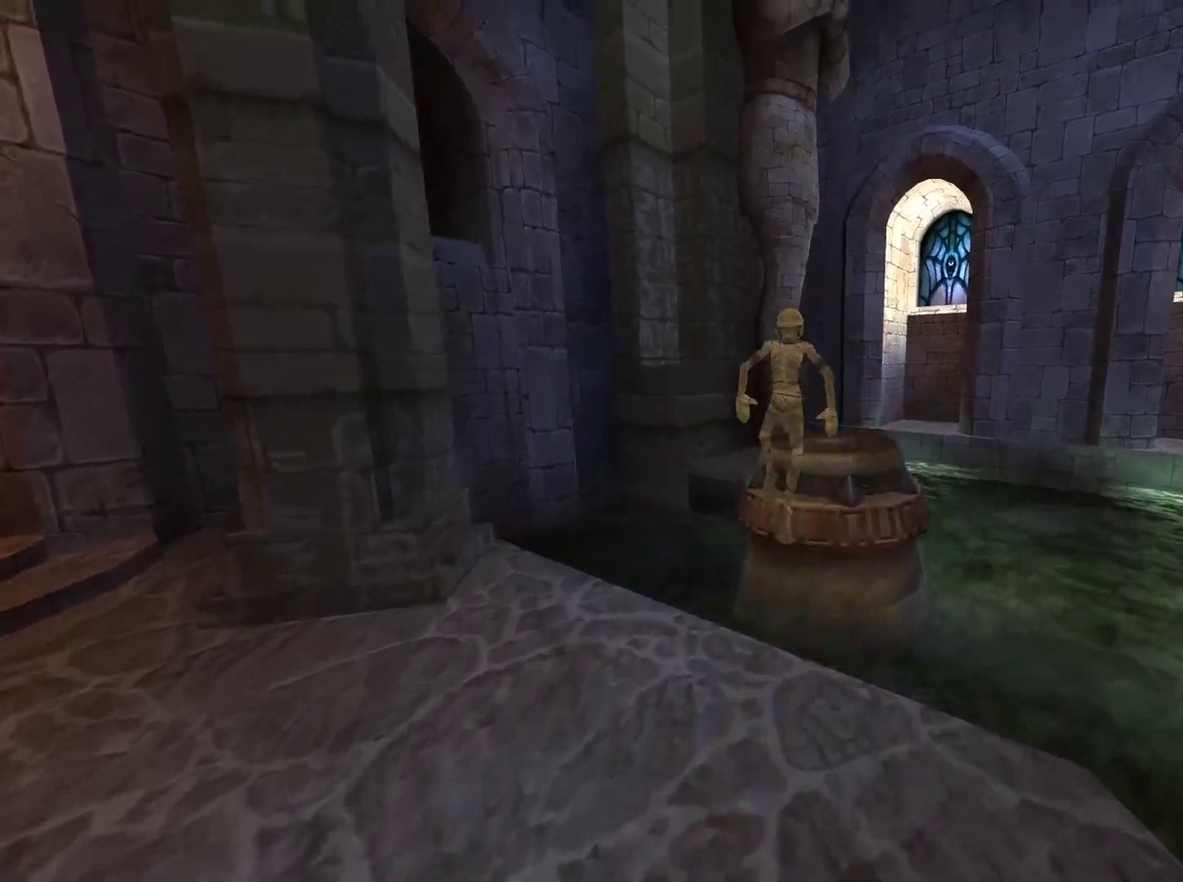
{"buttons": [], "left_stick": "up", "right_stick": "center", "events": [[33, "A", "up"], [100, "right_stick", "down-right"], [383, "right_stick", "center"]]}
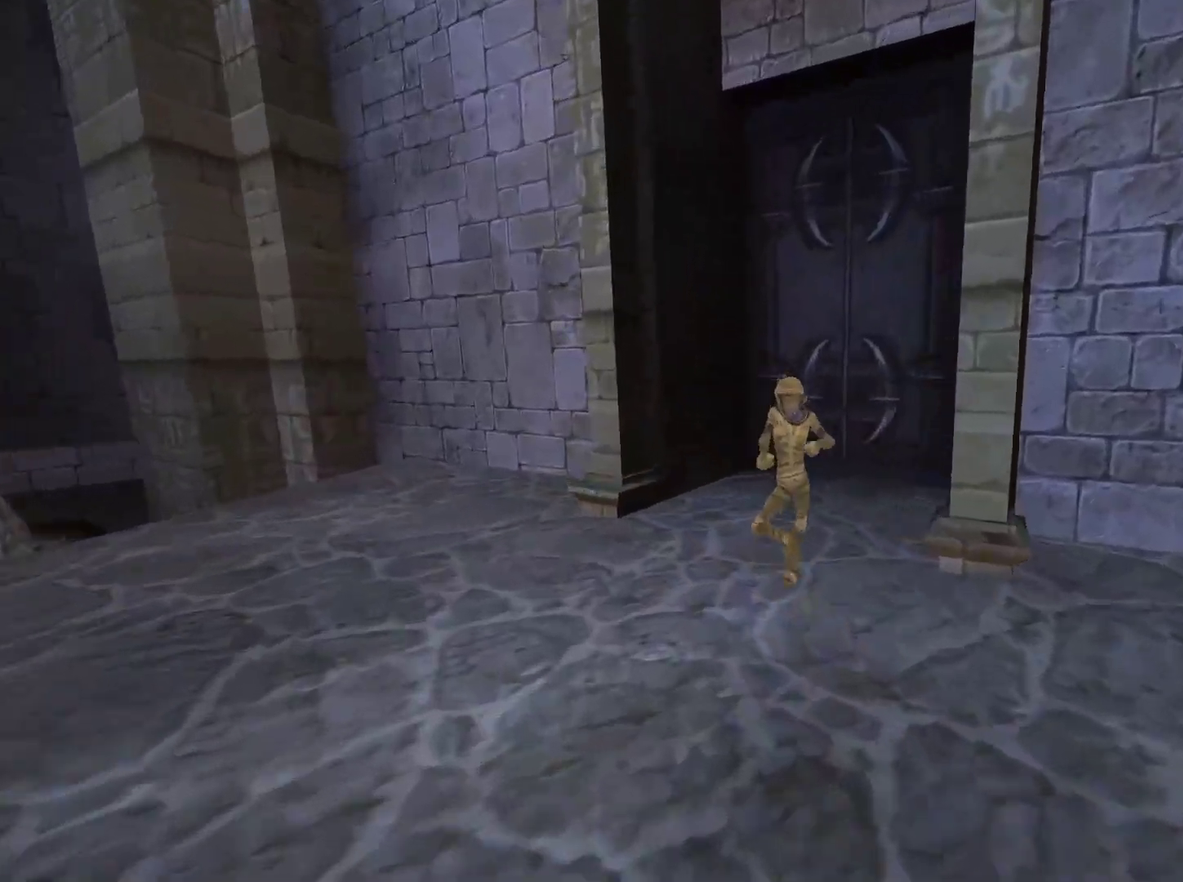
{"buttons": [], "left_stick": "up-right", "right_stick": "center", "events": [[233, "left_stick", "up-right"], [383, "X", "down"], [500, "X", "up"]]}
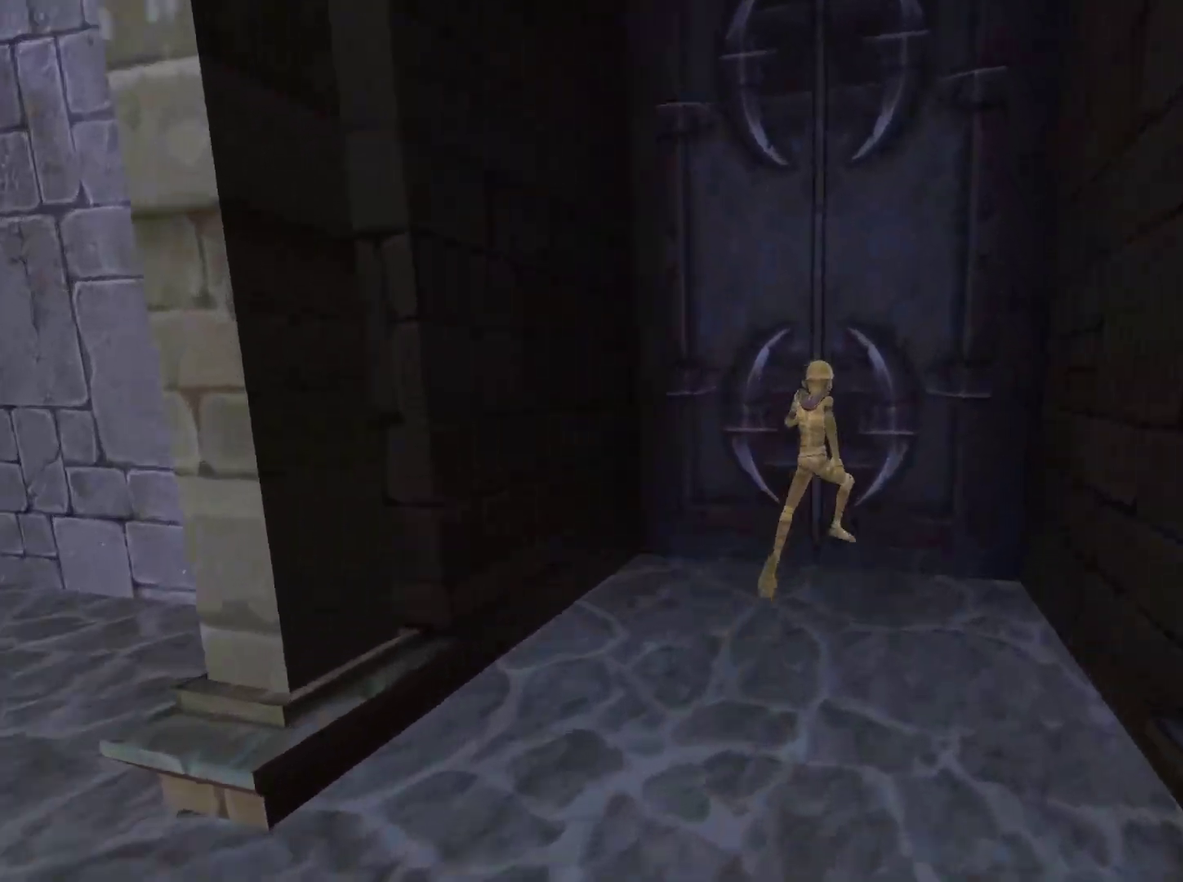
{"buttons": [], "left_stick": "up", "right_stick": "center", "events": [[50, "X", "down"], [83, "left_stick", "up"], [317, "X", "up"]]}
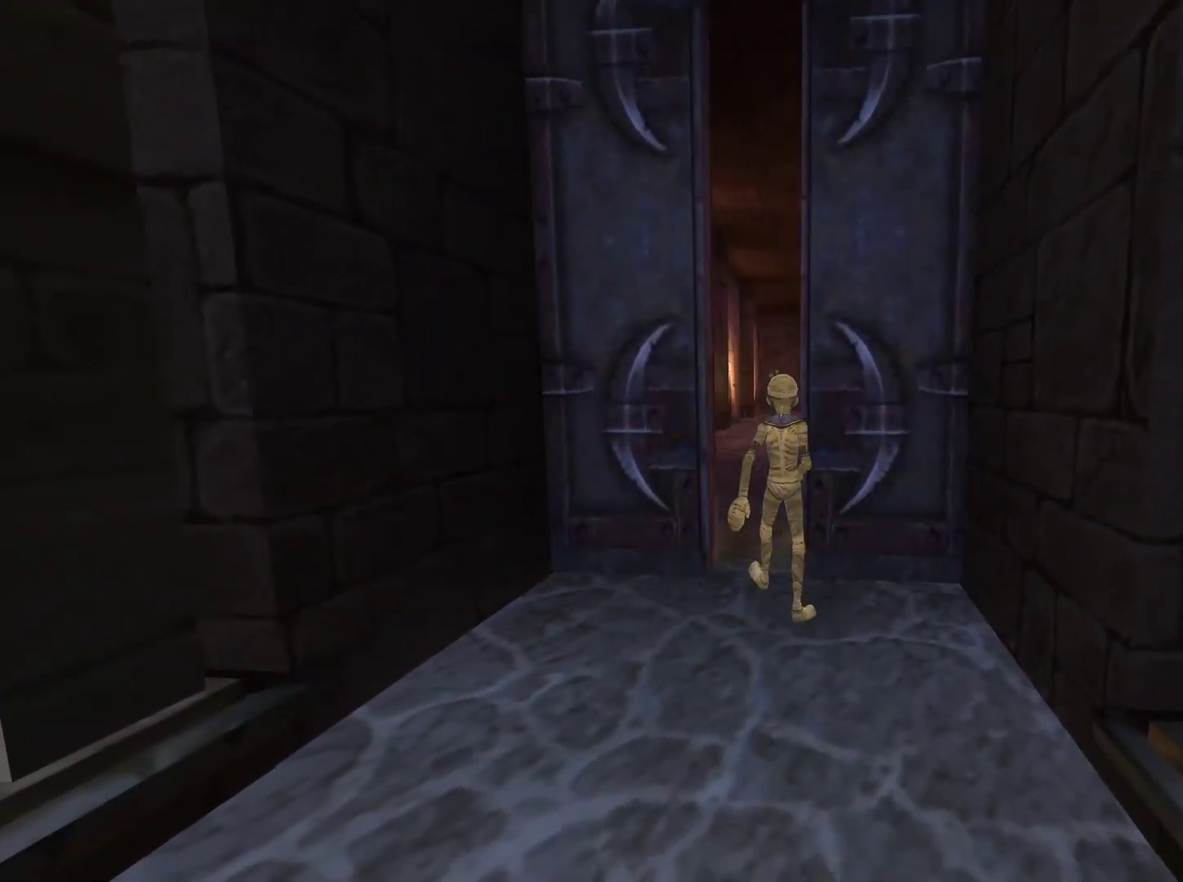
{"buttons": [], "left_stick": "up", "right_stick": "center", "events": []}
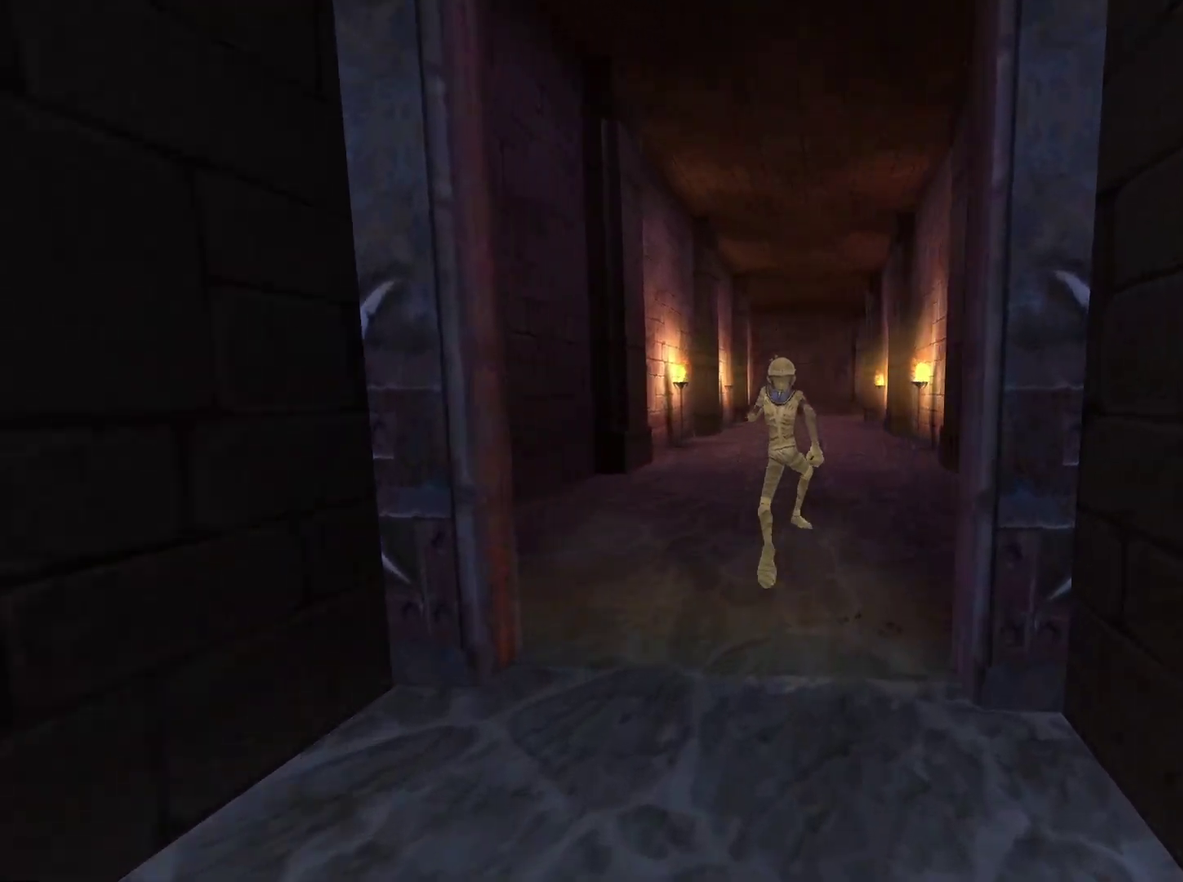
{"buttons": [], "left_stick": "up", "right_stick": "center", "events": []}
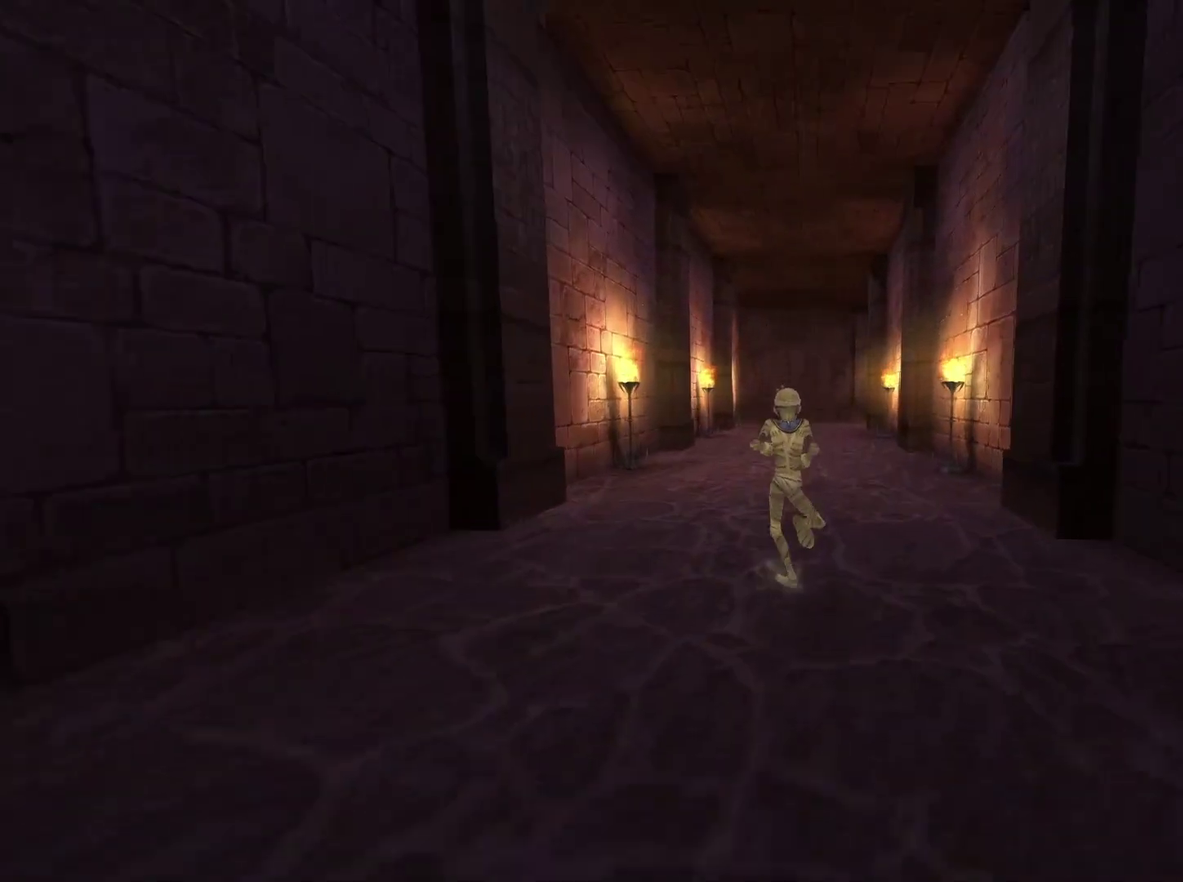
{"buttons": [], "left_stick": "up", "right_stick": "center", "events": [[183, "right_stick", "down"], [417, "right_stick", "center"]]}
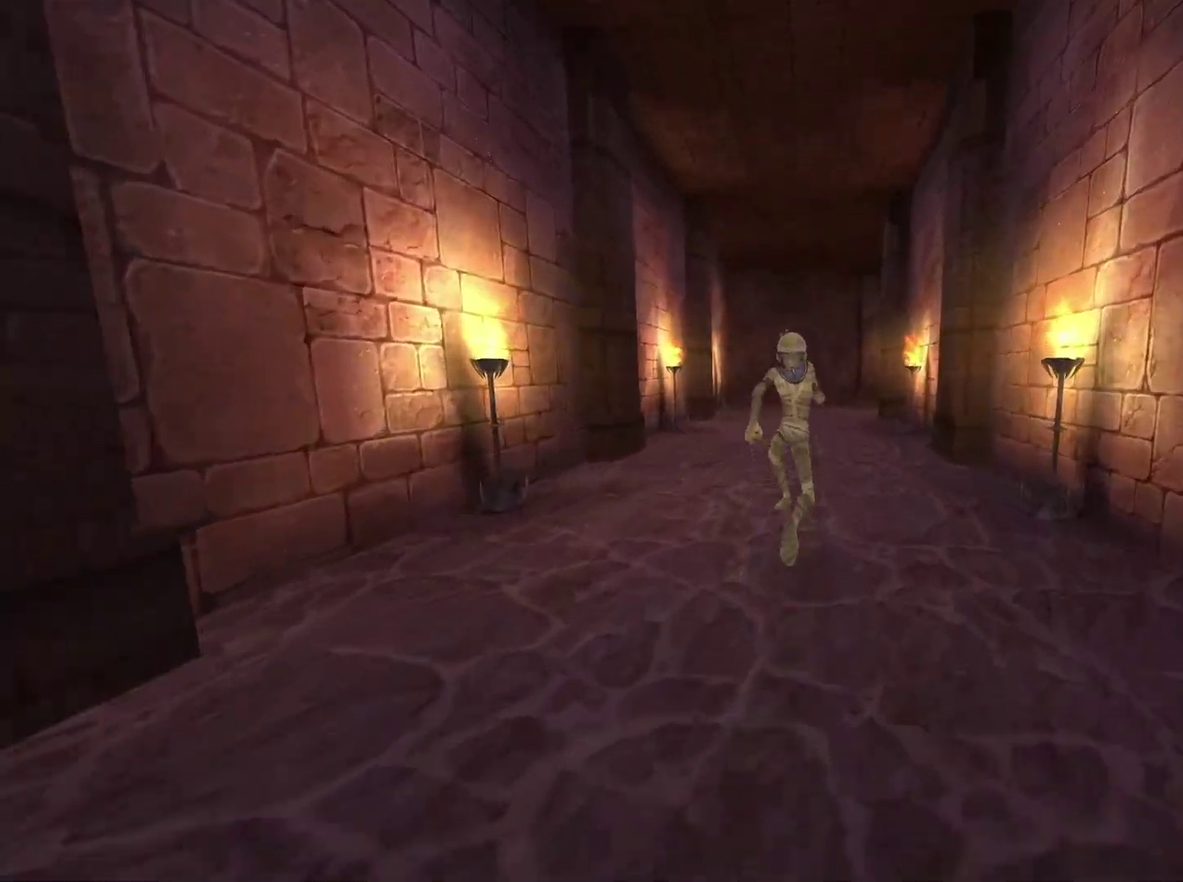
{"buttons": [], "left_stick": "up", "right_stick": "down", "events": [[267, "right_stick", "down"]]}
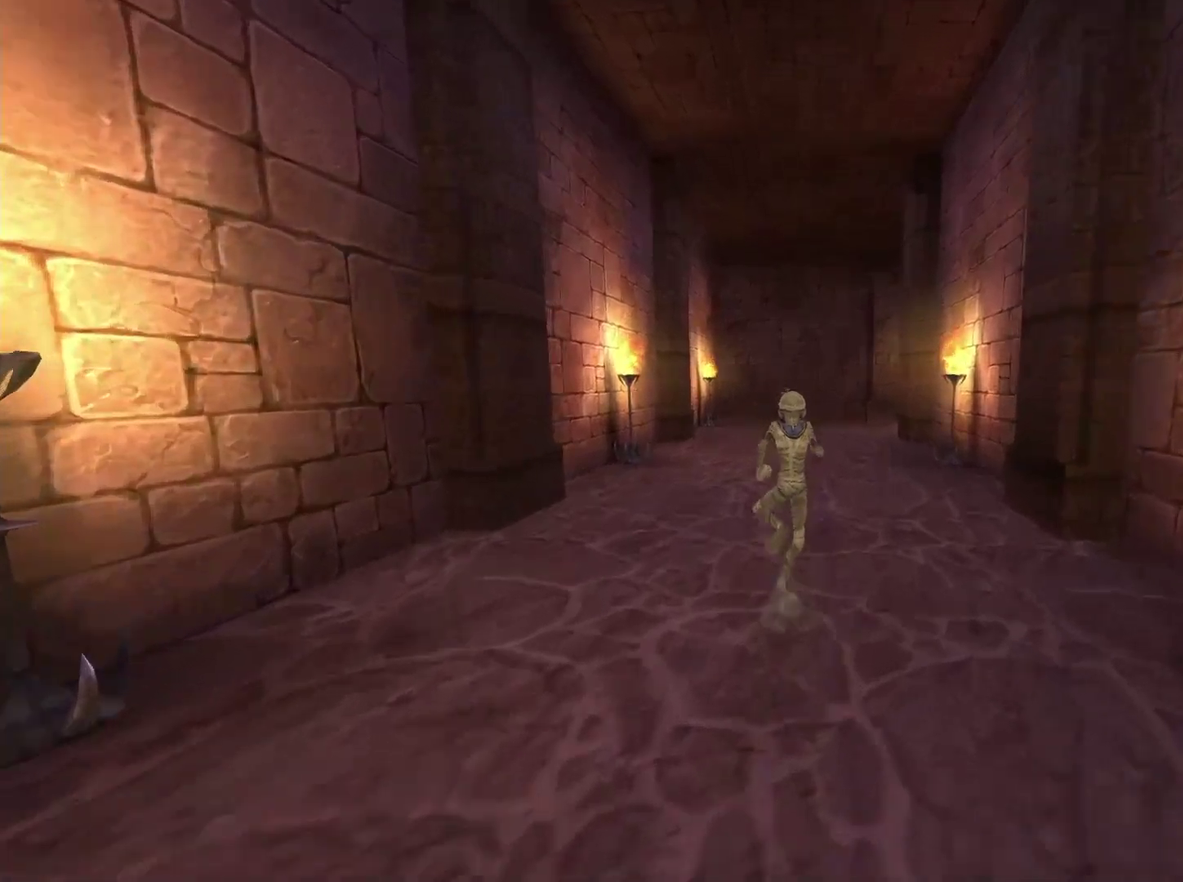
{"buttons": [], "left_stick": "up", "right_stick": "down", "events": []}
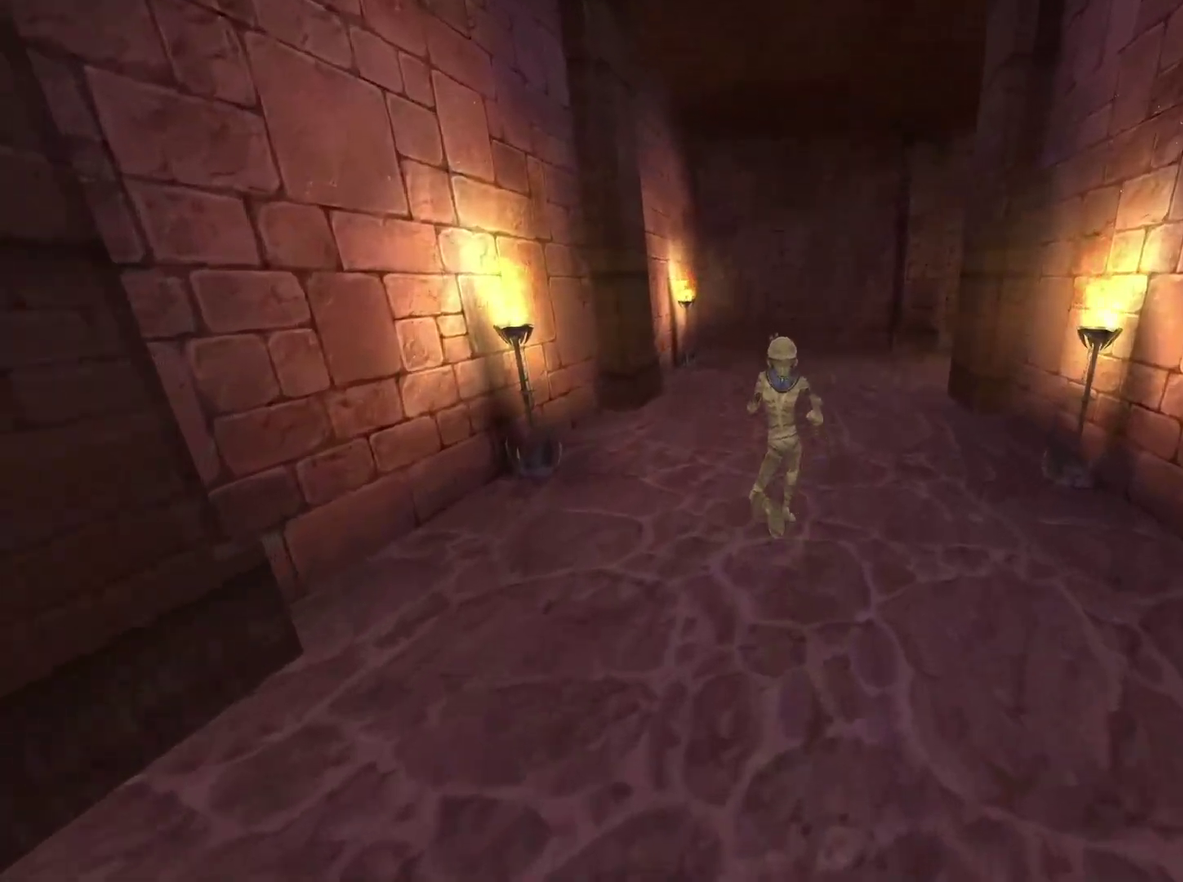
{"buttons": [], "left_stick": "up", "right_stick": "down-right", "events": [[283, "right_stick", "down-right"]]}